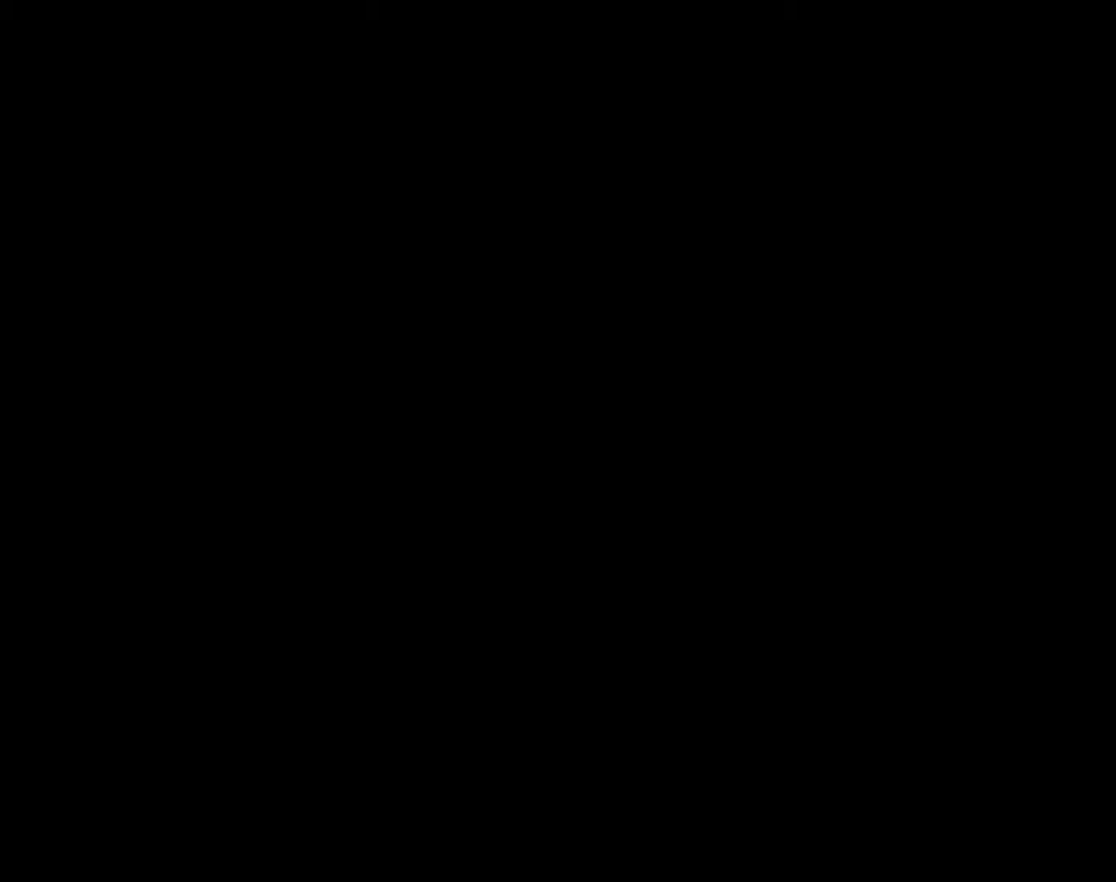
Gameplay with a controller (Xbox layout); each line is a JSON object with the inputs held at the frame after it. "events" lists button and stick changes between this image and that frame as [ms after this image, input, new state], when the widget could be followed in between. Not read: left_stick right_stick.
{"buttons": ["START"]}
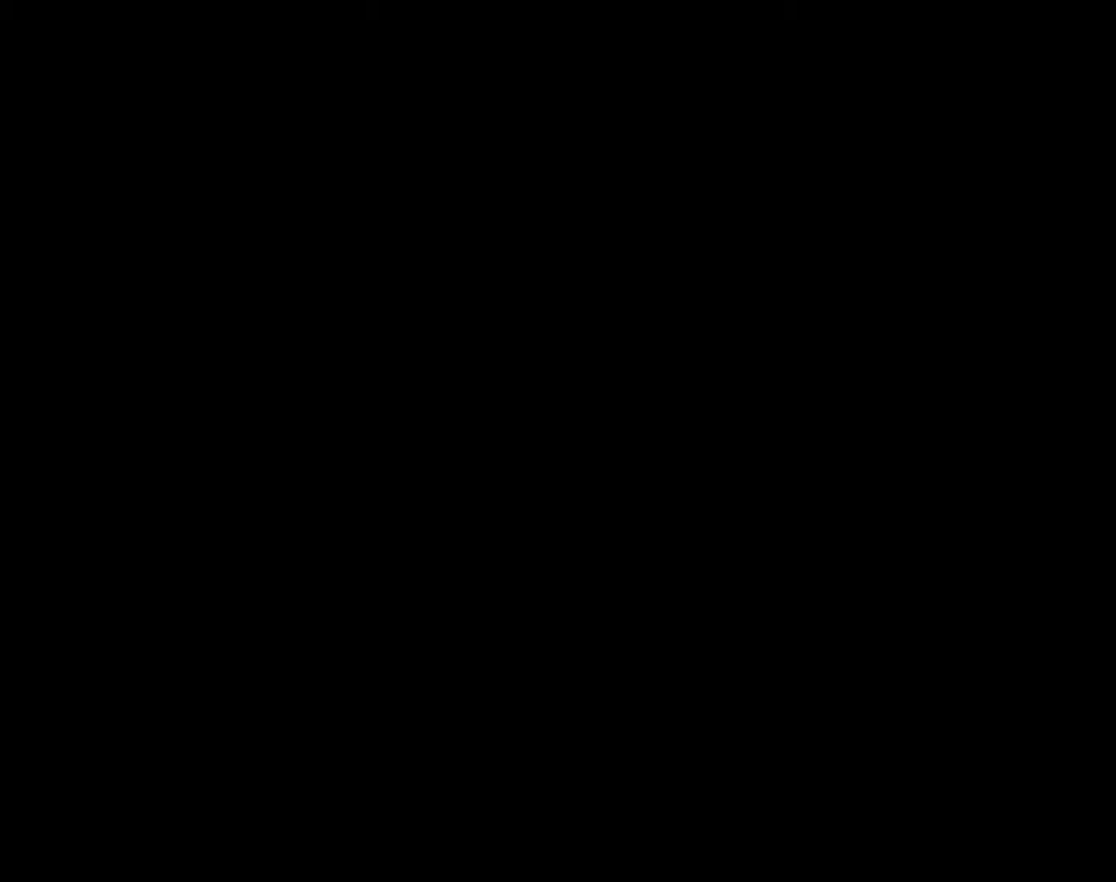
{"buttons": ["START"], "events": [[200, "START", "up"], [300, "START", "down"], [367, "START", "up"], [467, "START", "down"]]}
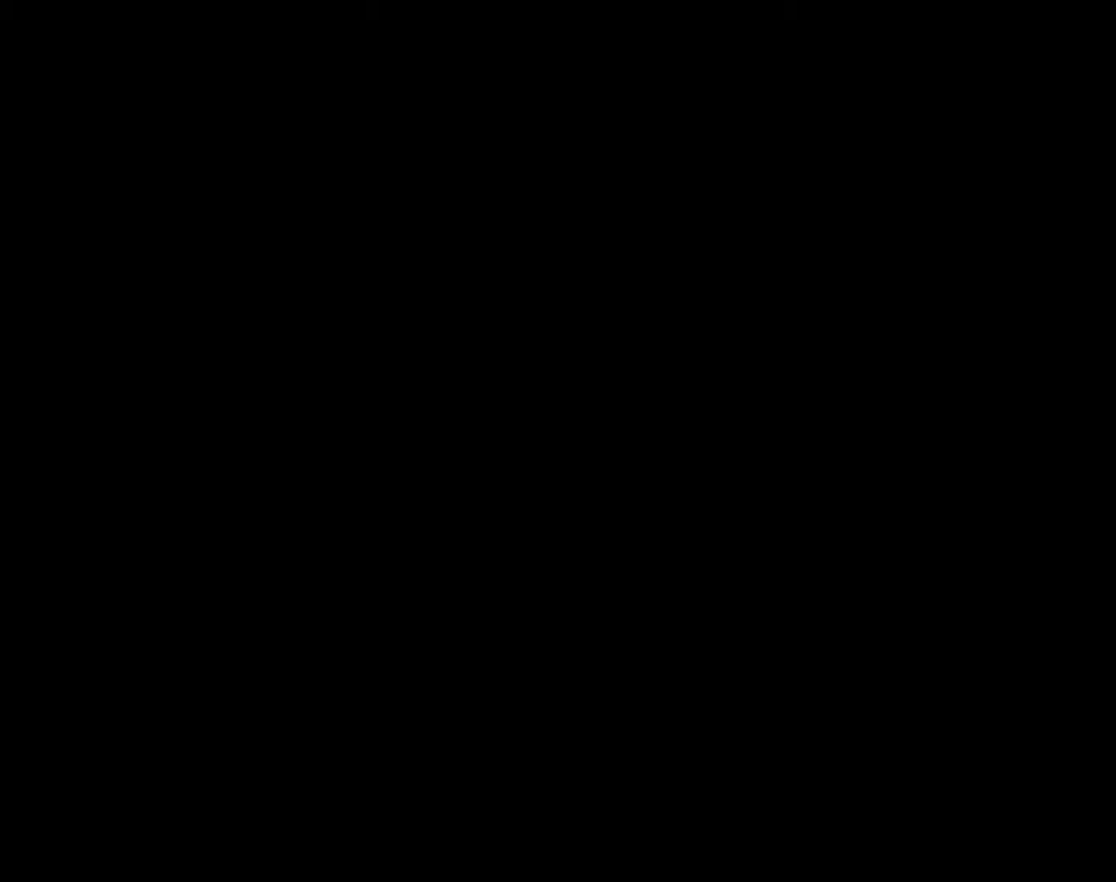
{"buttons": ["START"], "events": []}
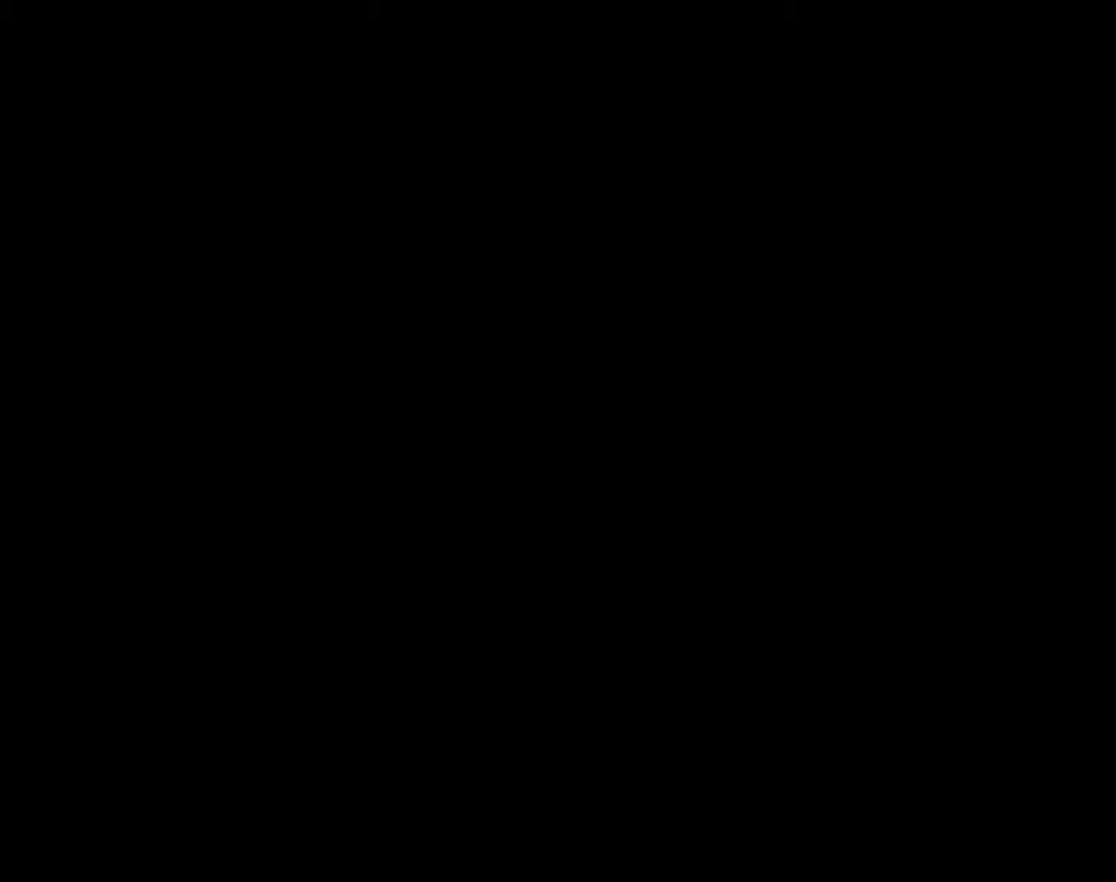
{"buttons": ["START"], "events": [[200, "START", "up"], [317, "START", "down"]]}
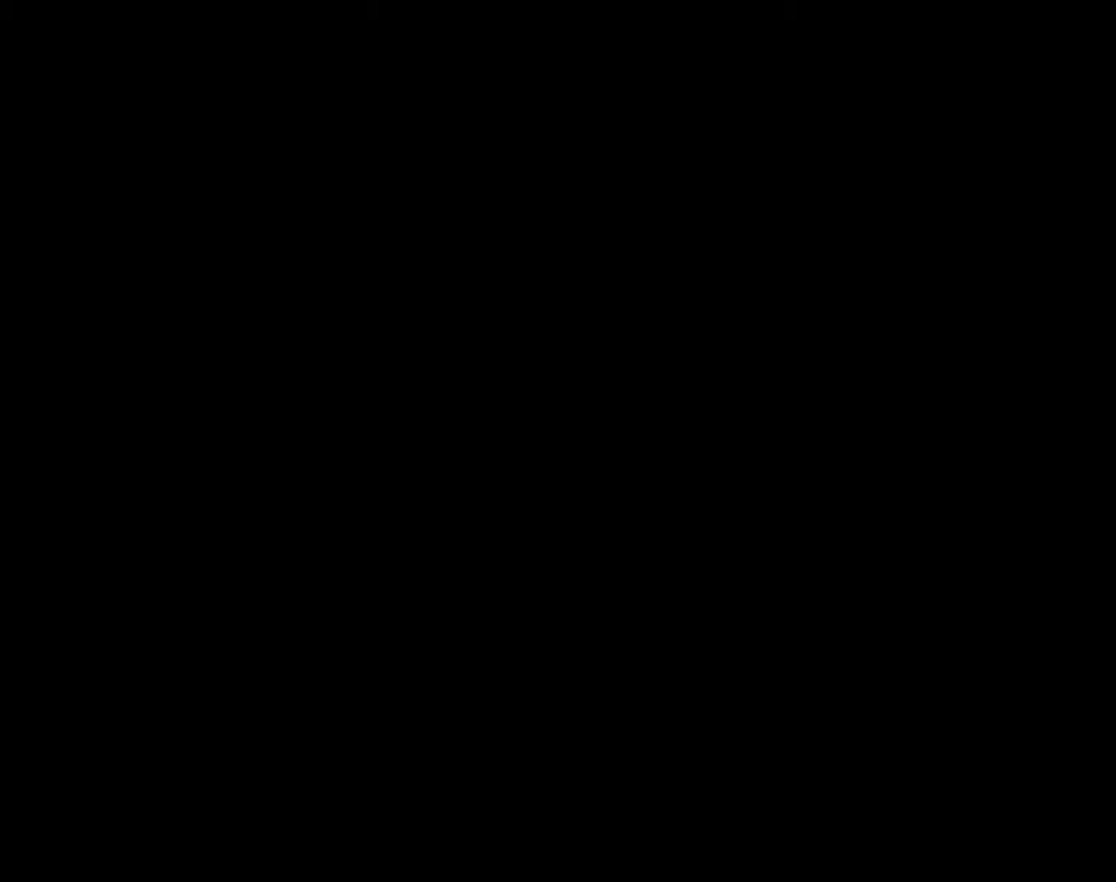
{"buttons": [], "events": [[17, "START", "up"], [133, "START", "down"], [483, "START", "up"]]}
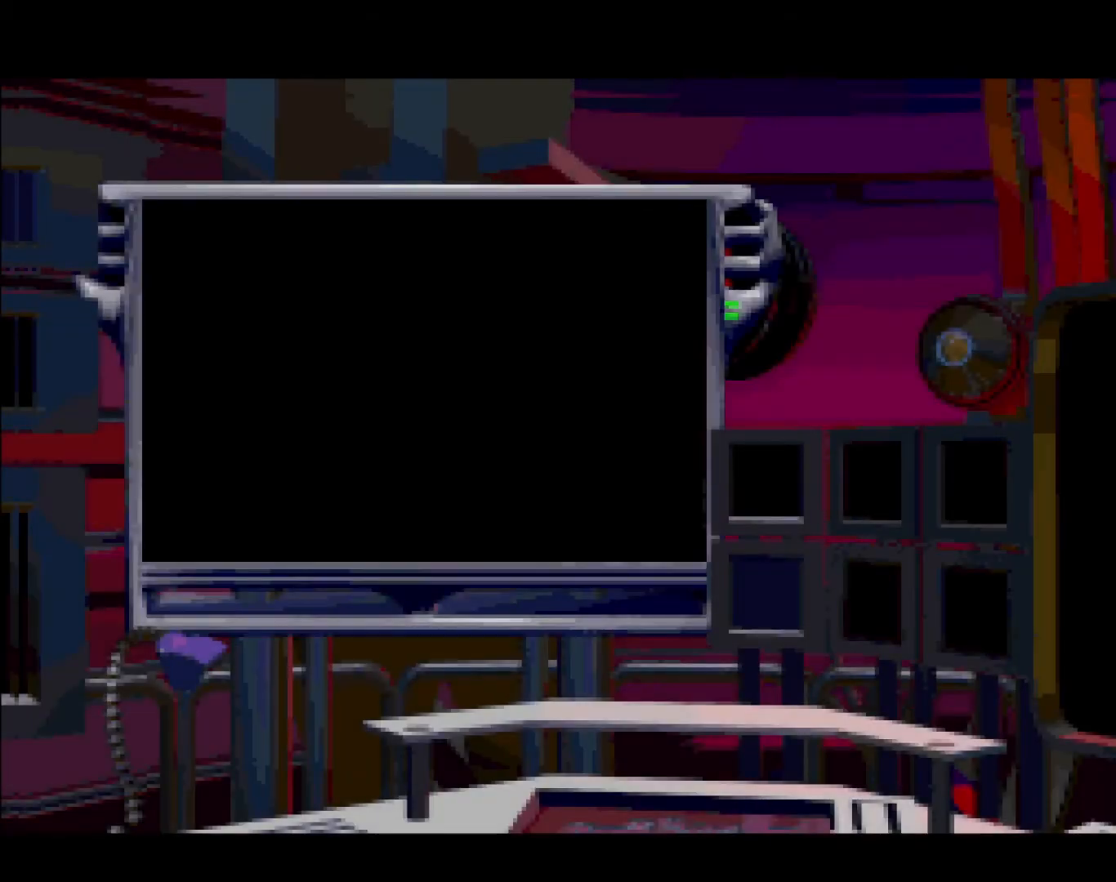
{"buttons": ["START"], "events": [[17, "START", "down"]]}
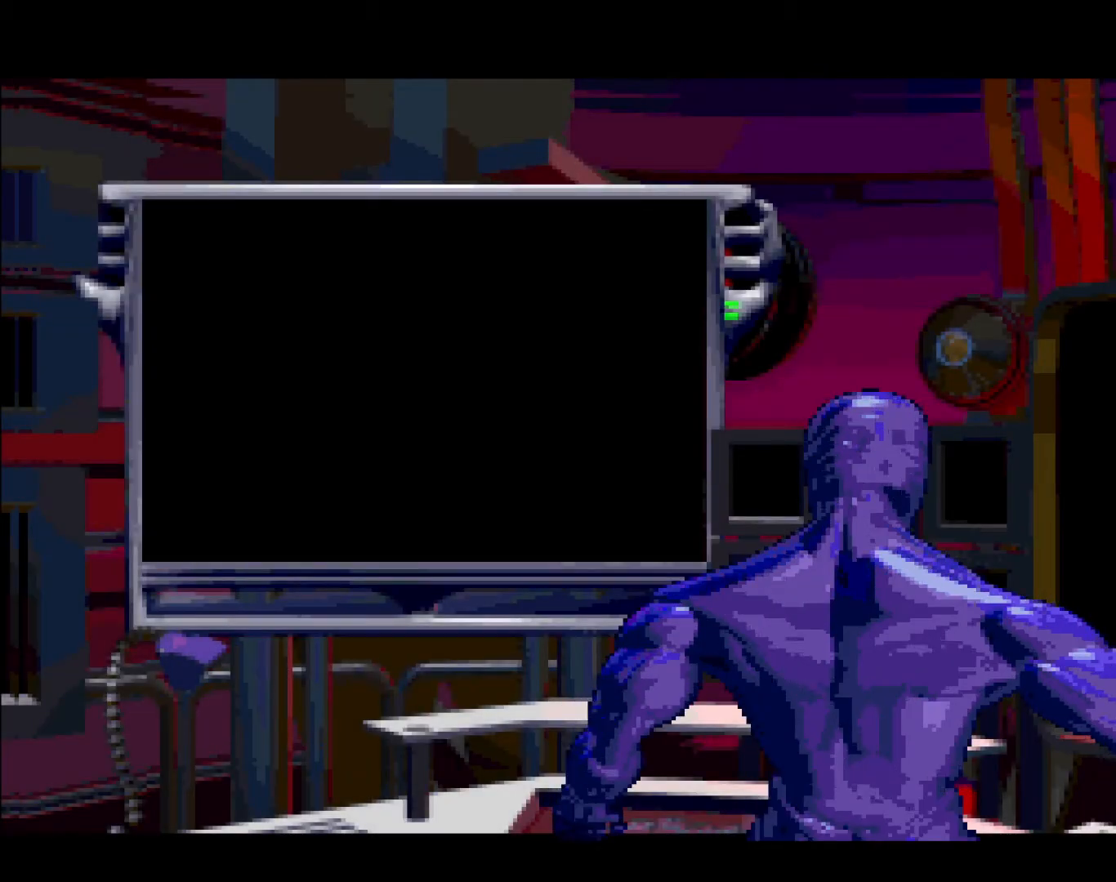
{"buttons": ["START"], "events": [[400, "START", "up"], [450, "START", "down"]]}
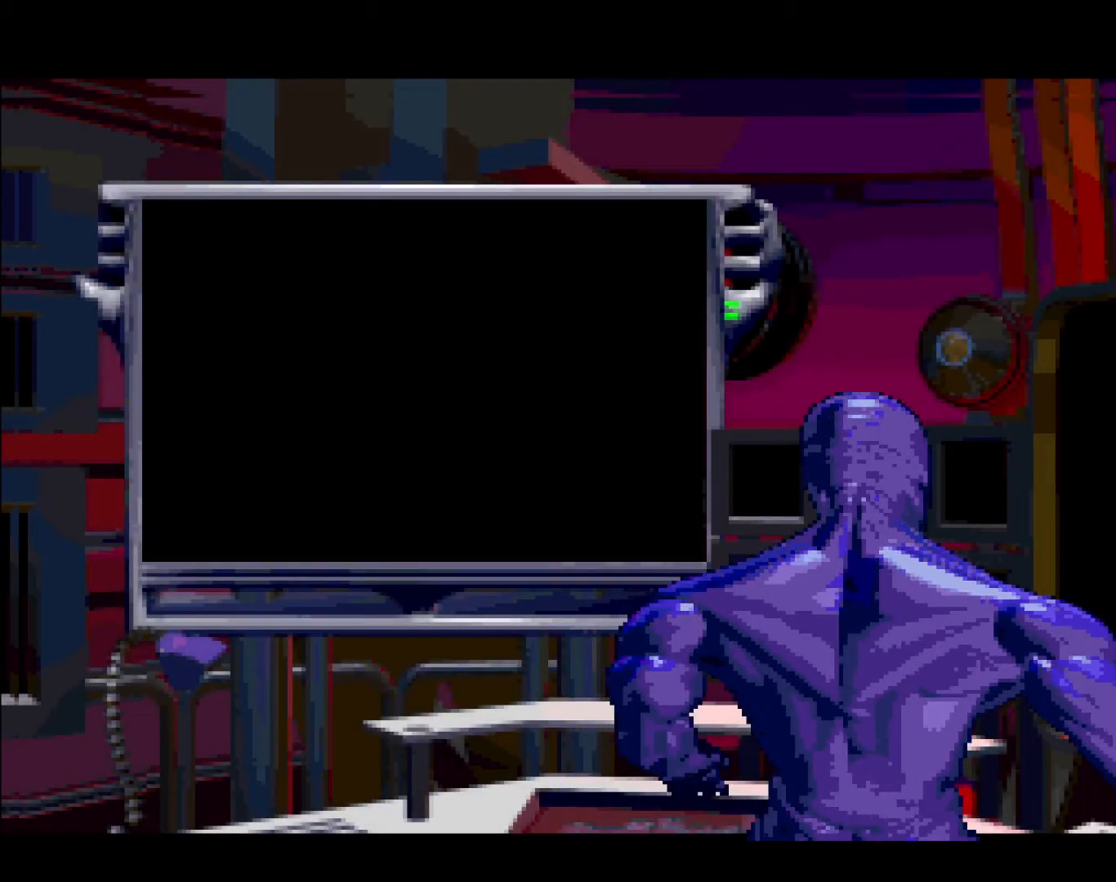
{"buttons": ["START"], "events": [[217, "START", "up"], [267, "START", "down"]]}
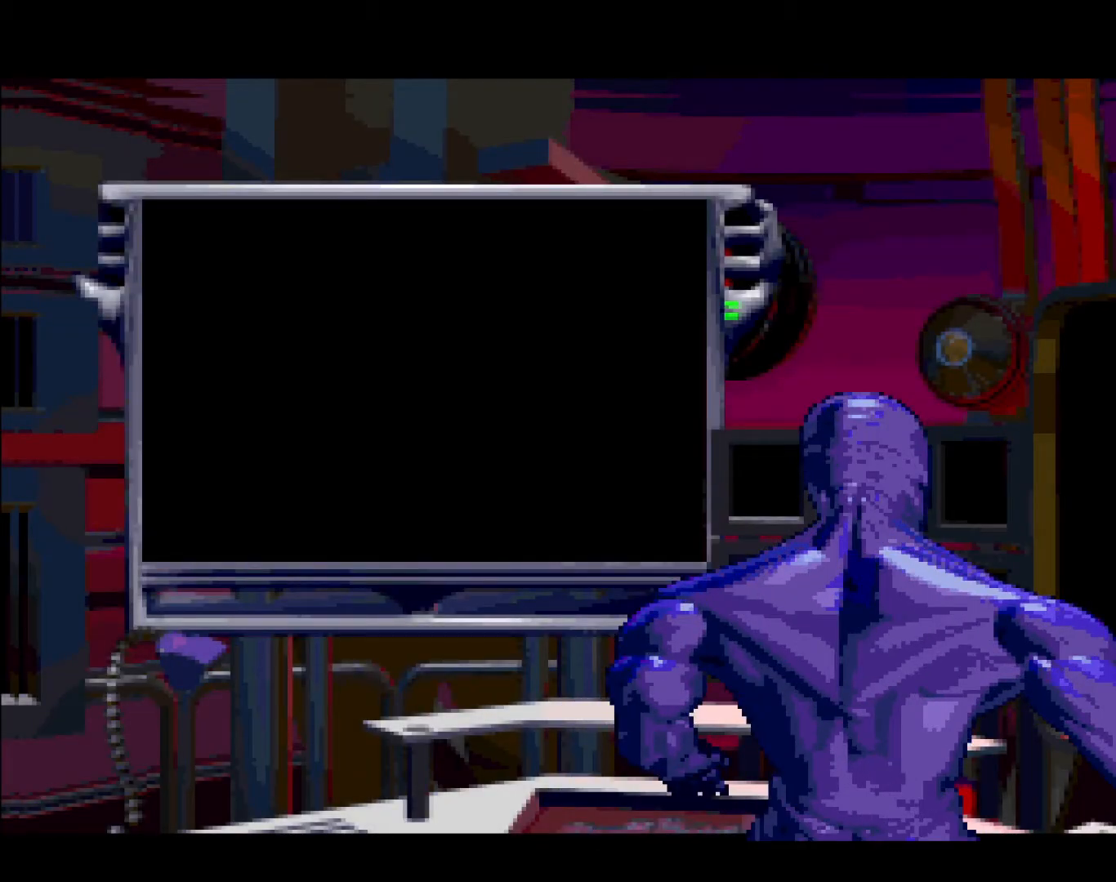
{"buttons": [], "events": [[100, "START", "up"], [200, "START", "down"], [417, "START", "up"]]}
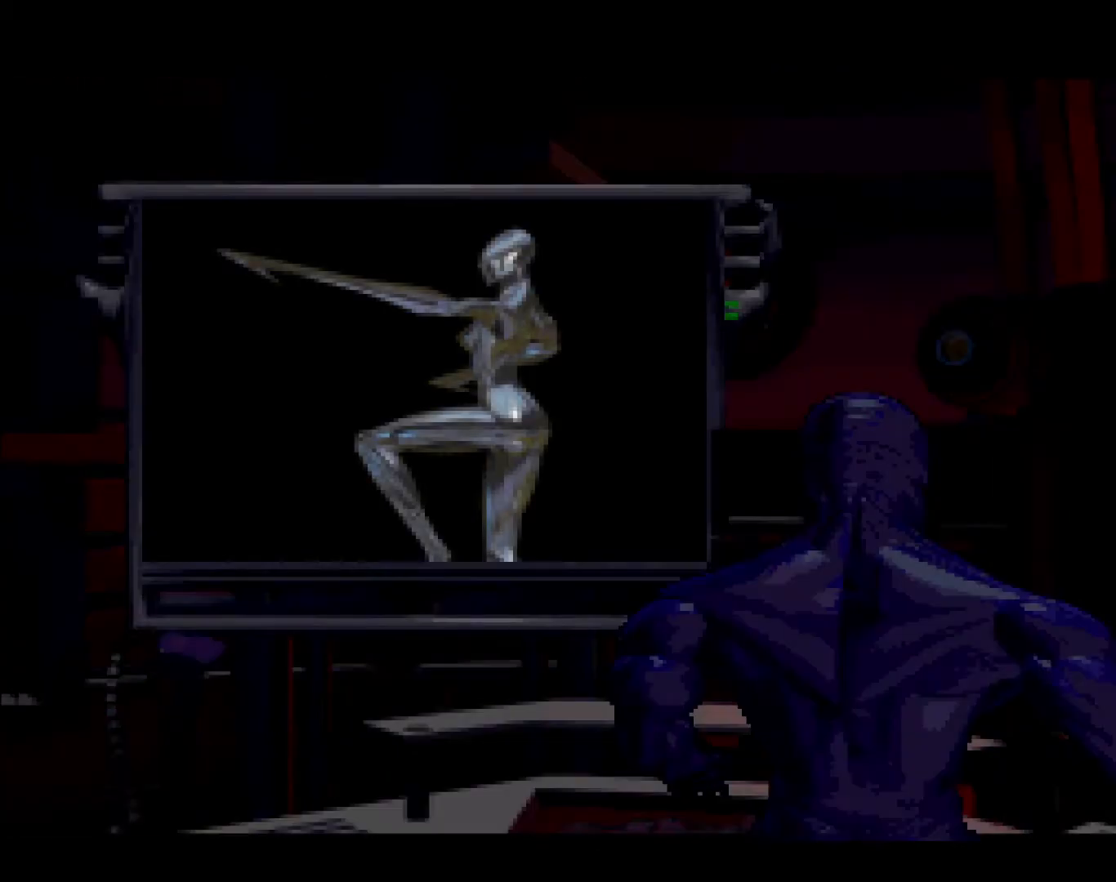
{"buttons": [], "events": [[17, "START", "down"], [83, "START", "up"], [200, "START", "down"], [250, "START", "up"], [350, "START", "down"], [467, "START", "up"]]}
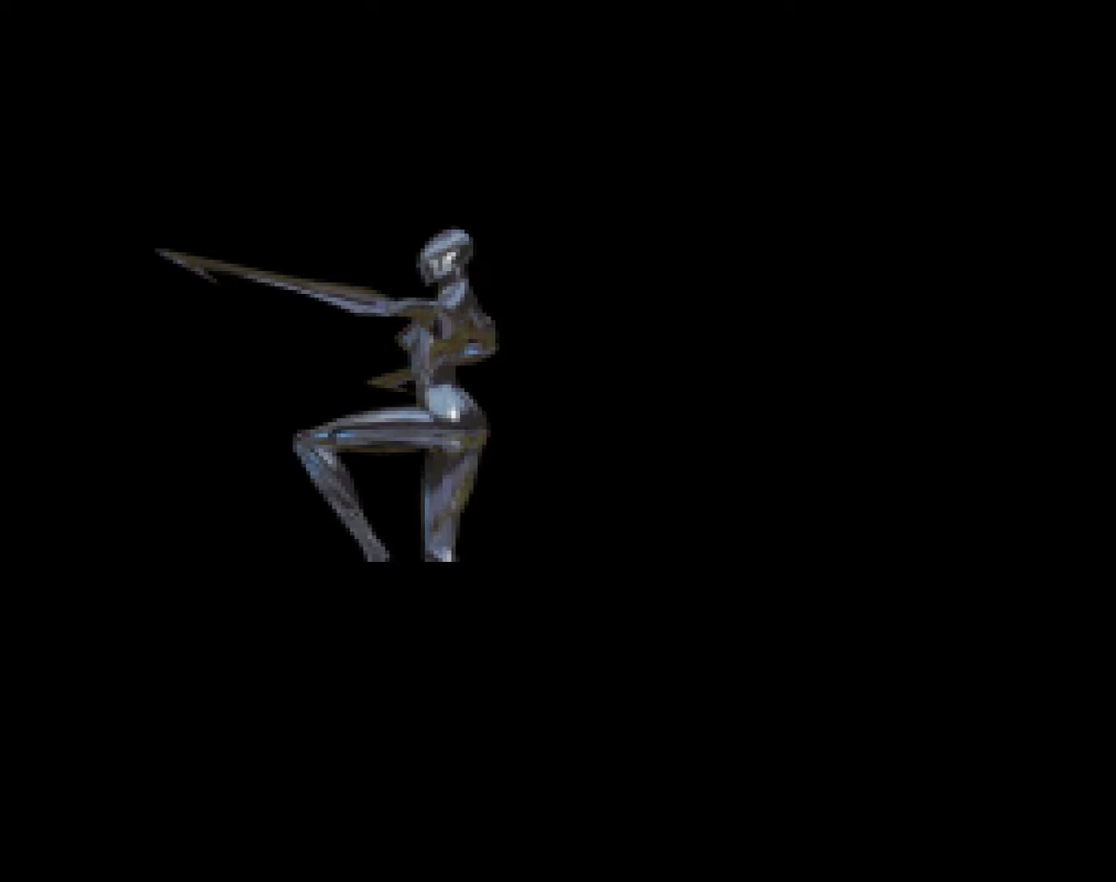
{"buttons": ["START"], "events": [[17, "START", "down"], [217, "START", "up"], [317, "START", "down"], [367, "START", "up"], [467, "START", "down"]]}
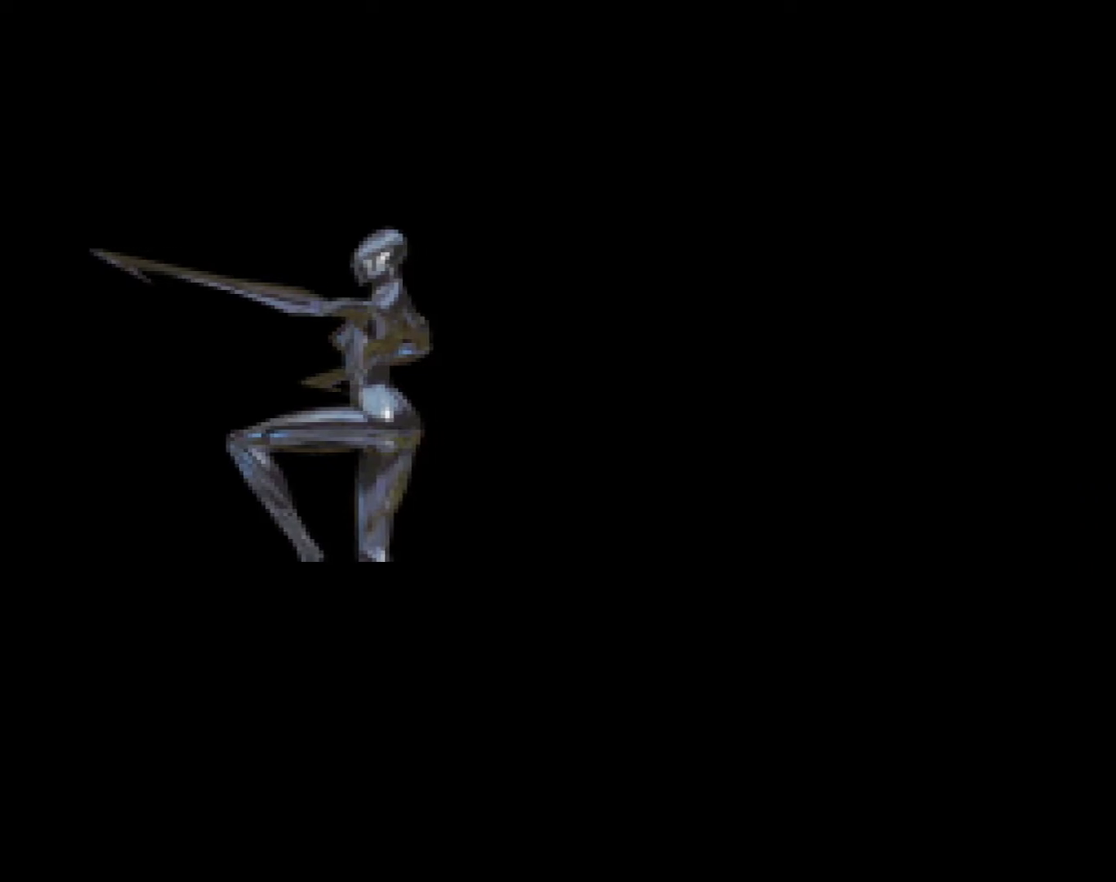
{"buttons": ["START"], "events": [[217, "START", "up"], [267, "START", "down"], [317, "START", "up"], [367, "START", "down"]]}
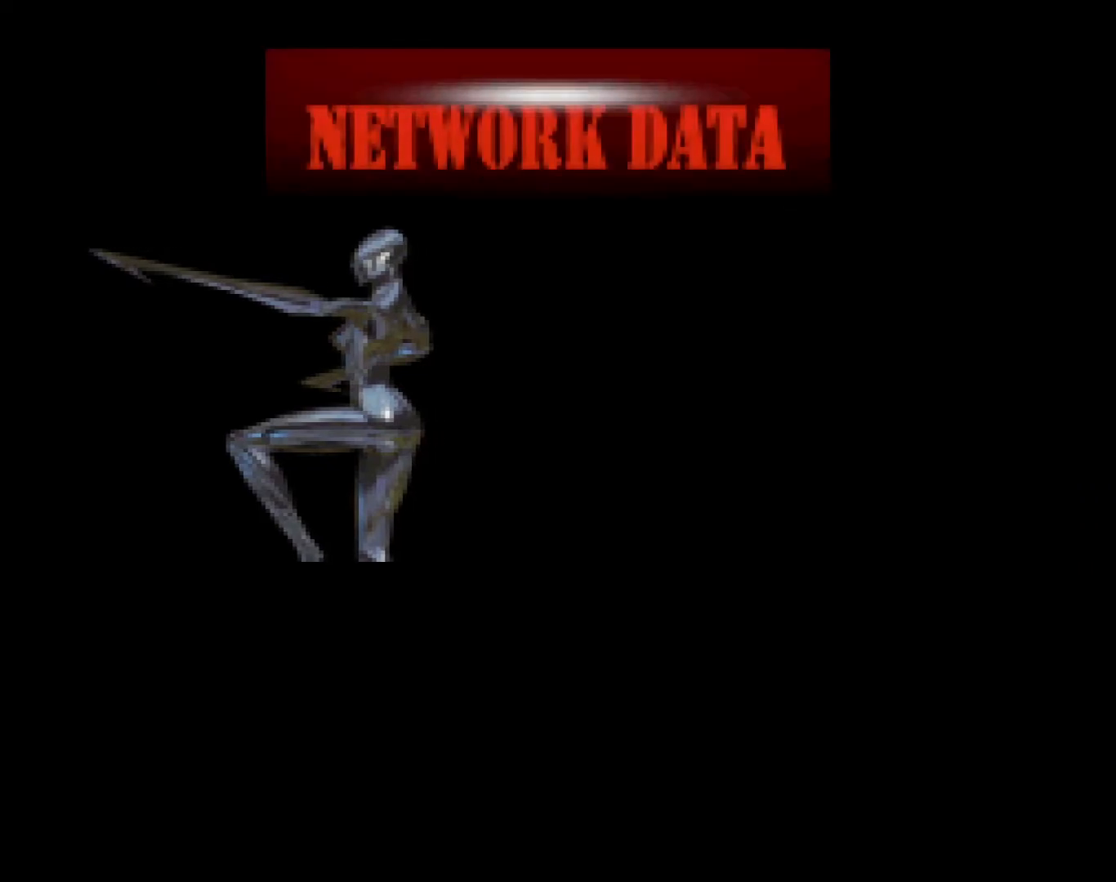
{"buttons": [], "events": [[100, "START", "up"], [150, "START", "down"], [483, "START", "up"]]}
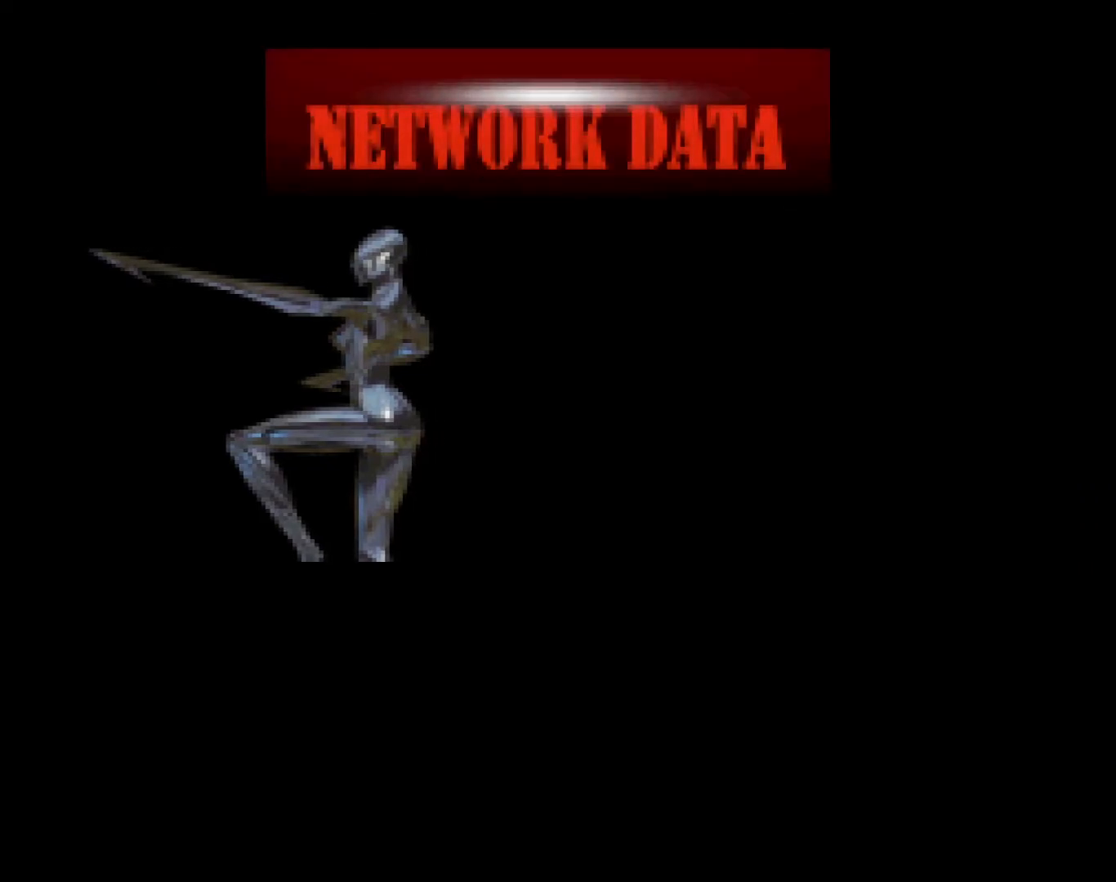
{"buttons": ["START"], "events": [[17, "START", "down"], [433, "START", "up"], [483, "START", "down"]]}
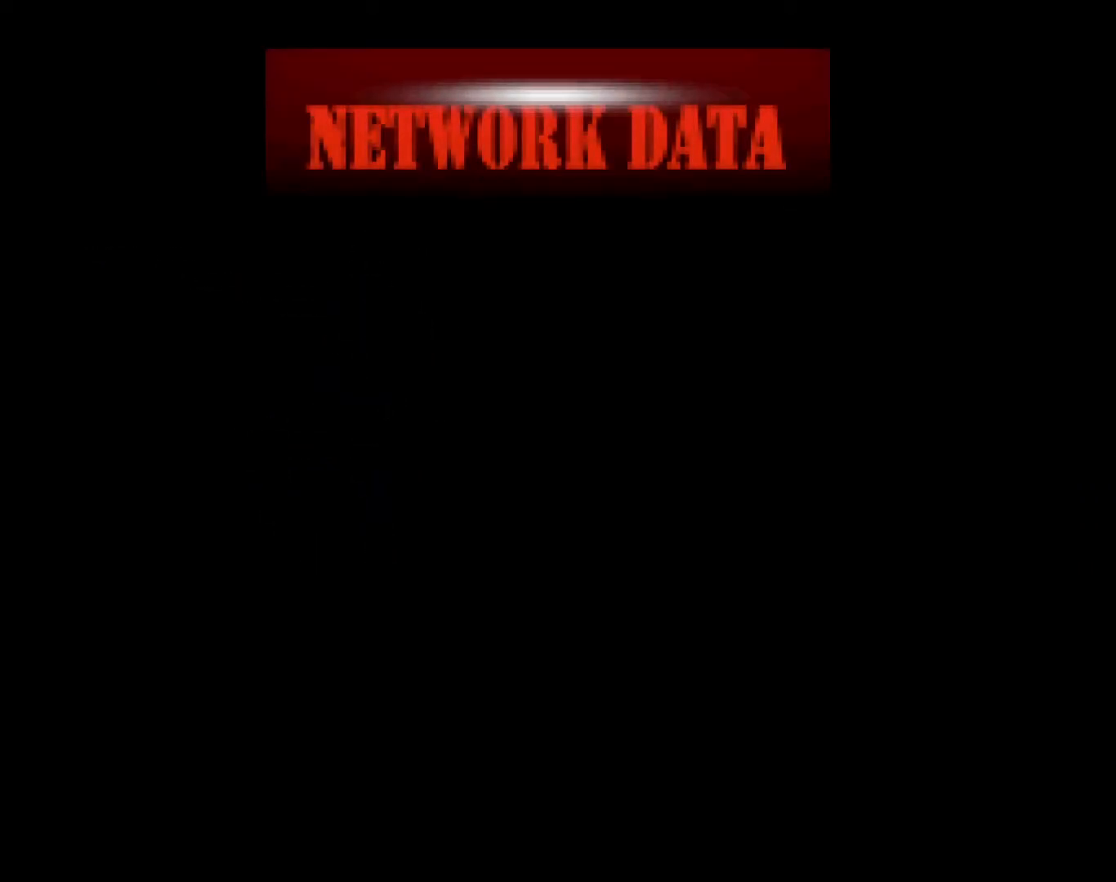
{"buttons": ["START"], "events": []}
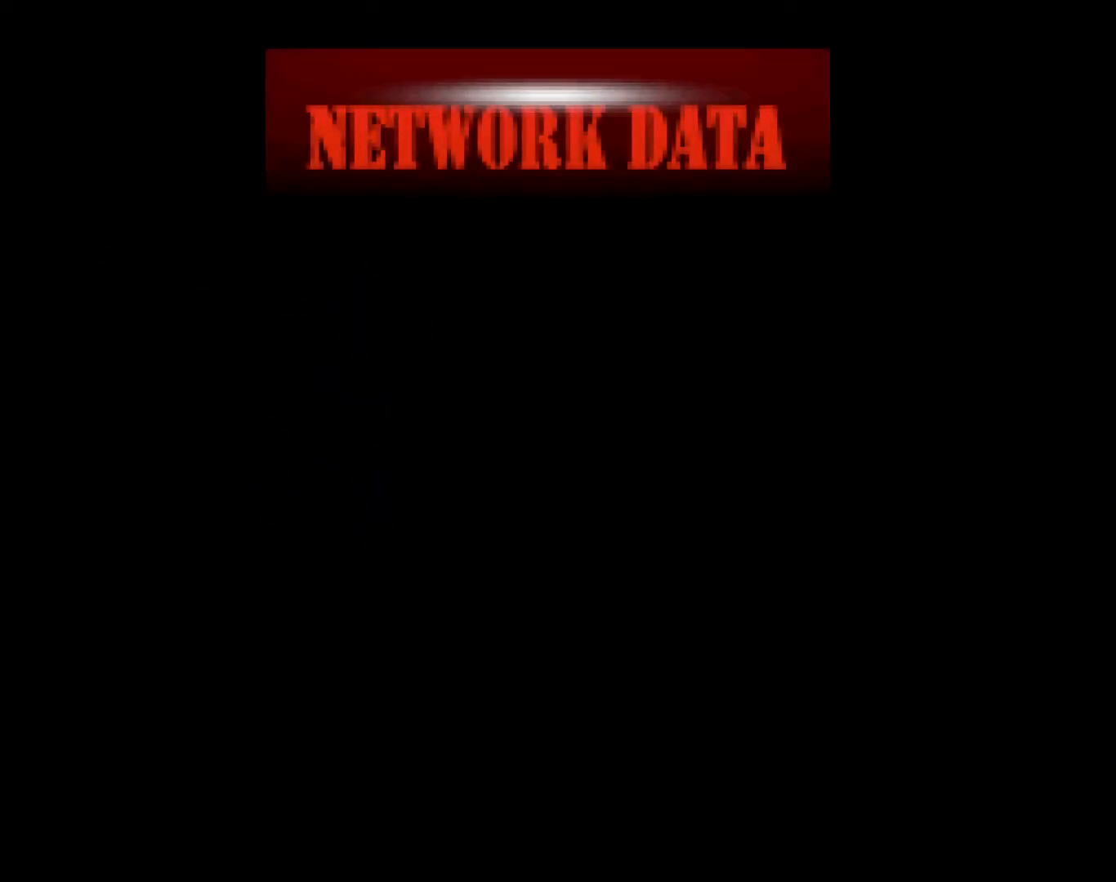
{"buttons": [], "events": [[217, "START", "up"], [267, "START", "down"], [383, "START", "up"], [433, "START", "down"], [500, "START", "up"]]}
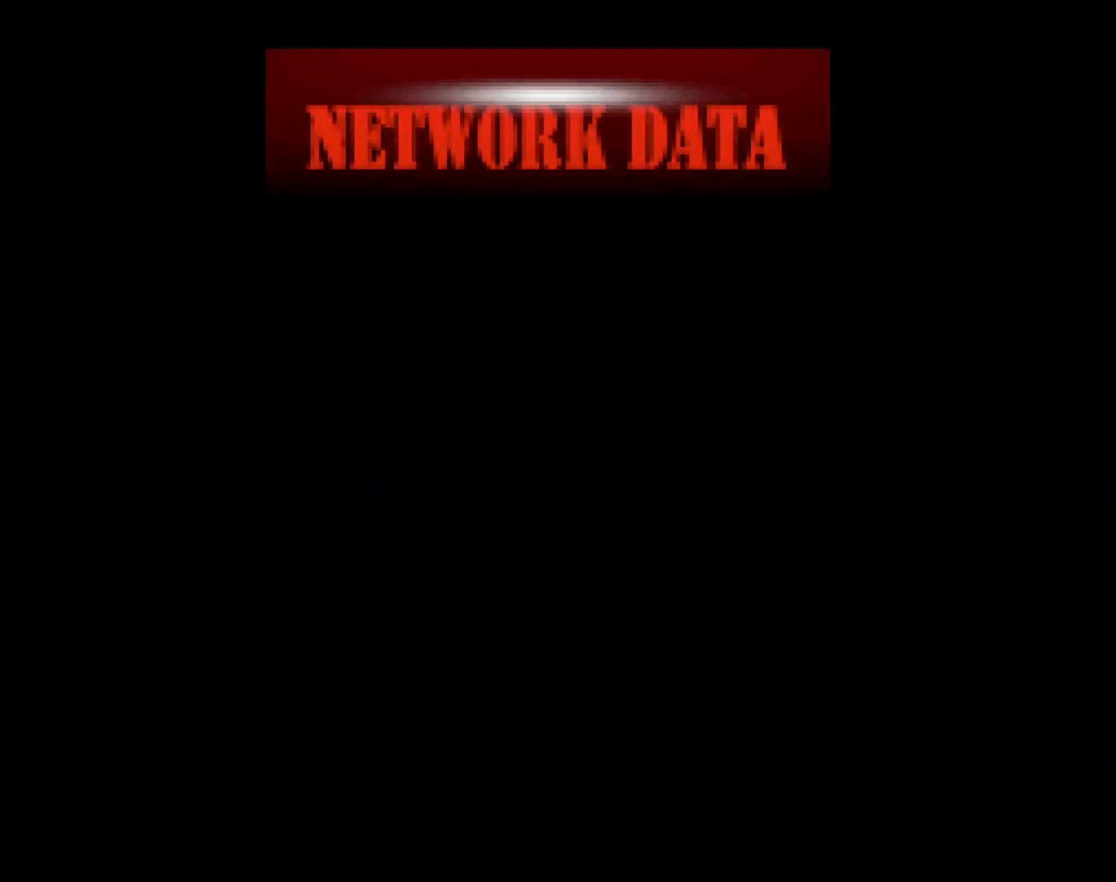
{"buttons": [], "events": [[17, "START", "down"], [50, "START", "up"], [167, "START", "down"], [433, "START", "up"]]}
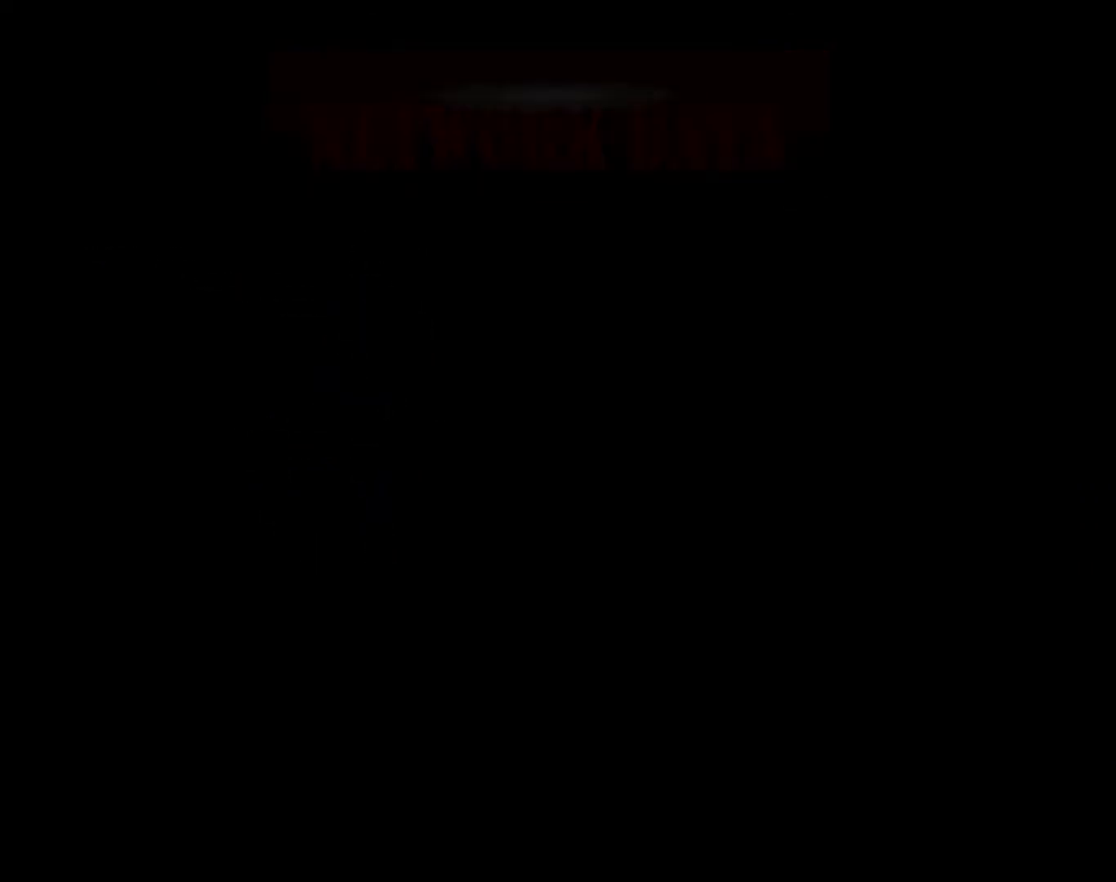
{"buttons": [], "events": [[200, "START", "down"], [467, "START", "up"]]}
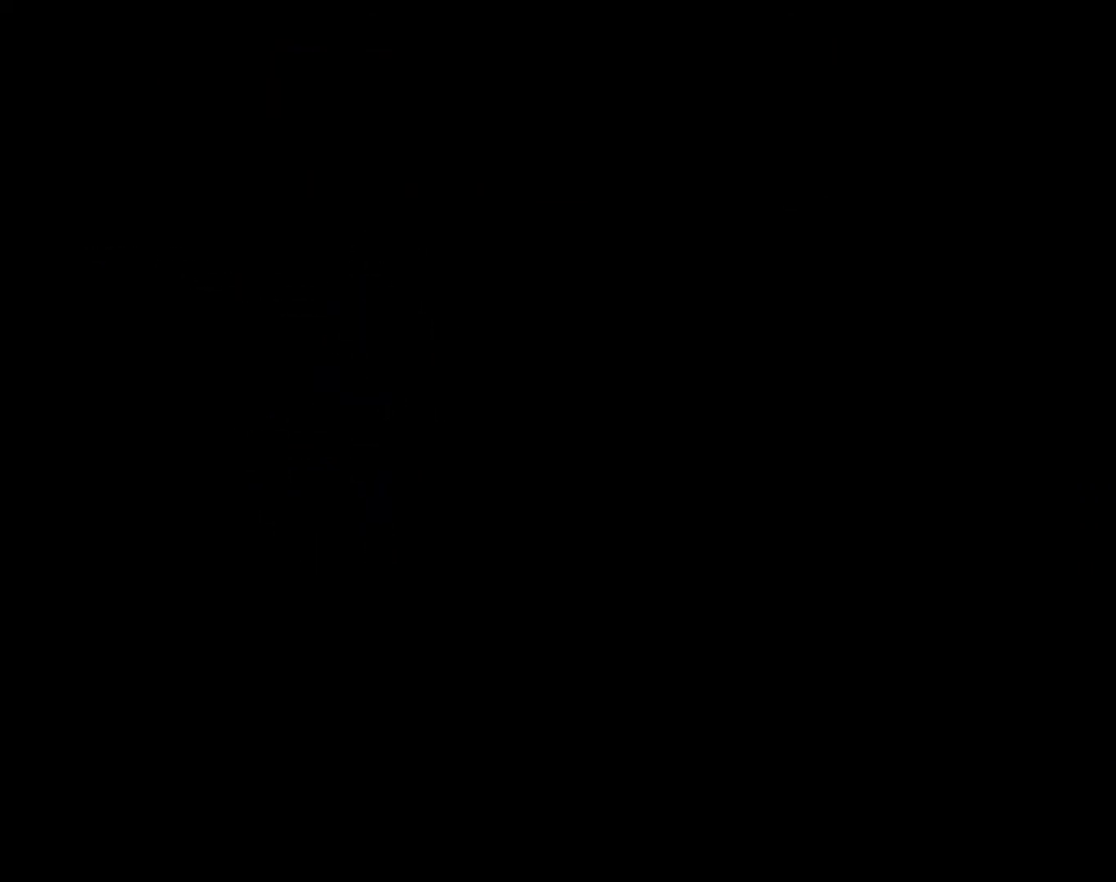
{"buttons": ["START"], "events": [[17, "START", "down"], [117, "START", "up"], [167, "START", "down"]]}
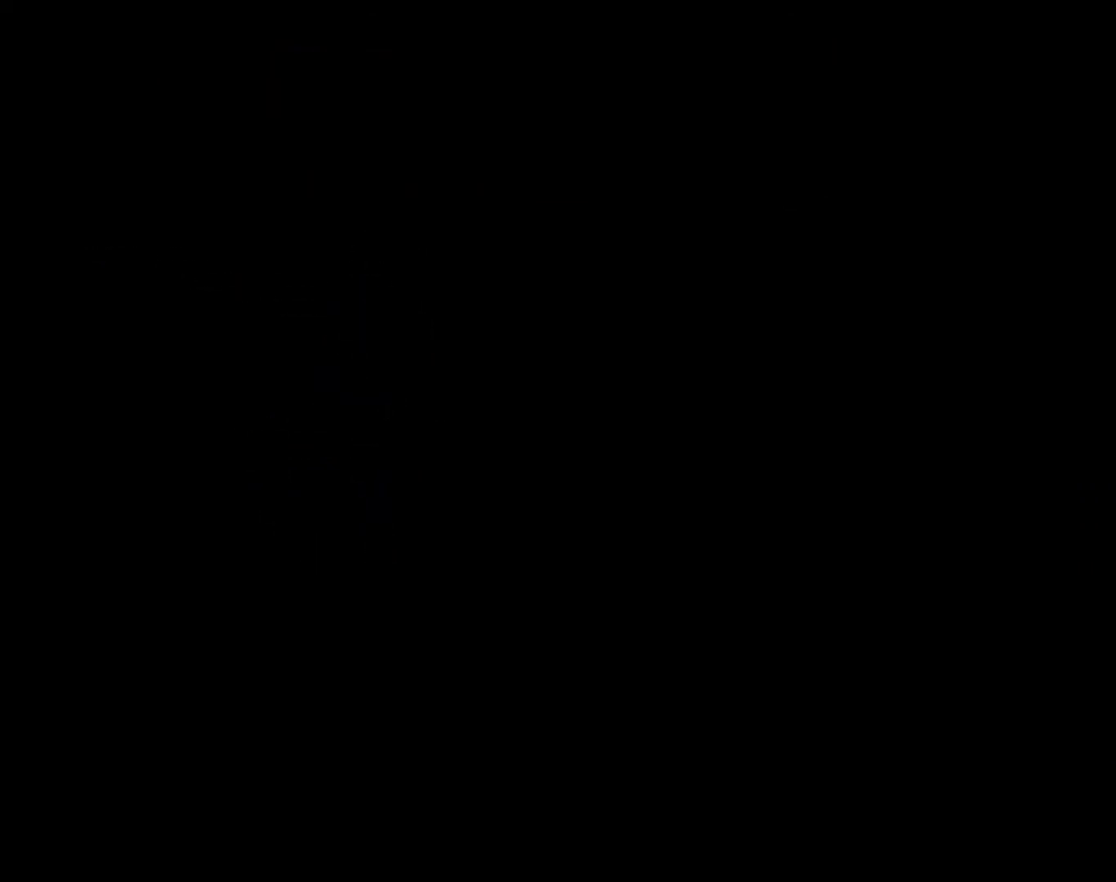
{"buttons": [], "events": [[367, "START", "up"]]}
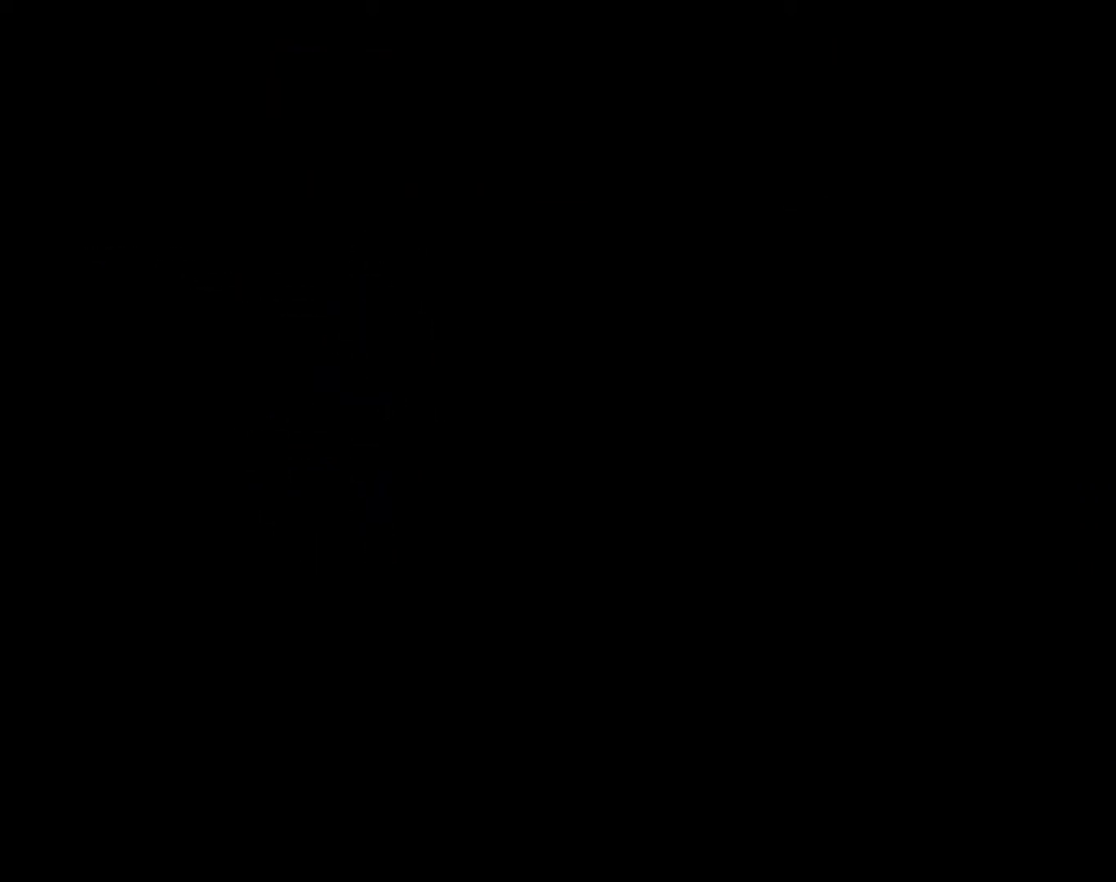
{"buttons": [], "events": []}
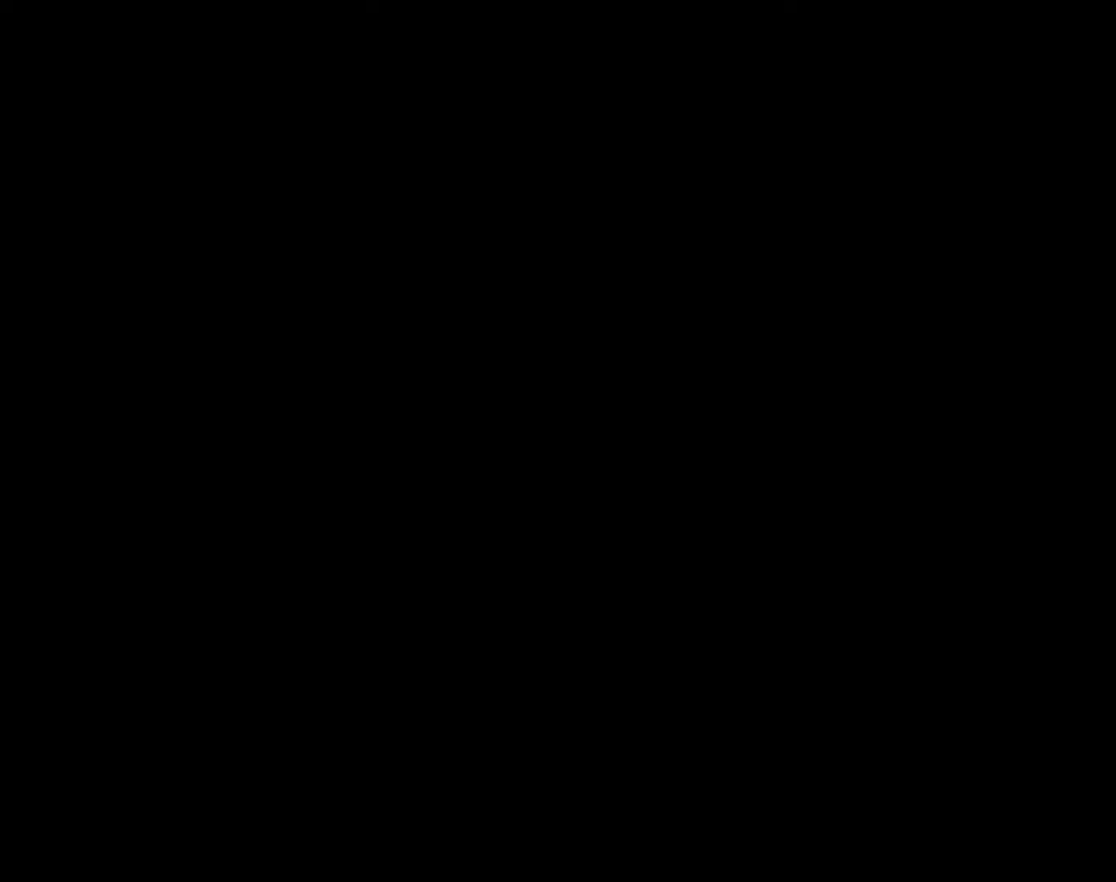
{"buttons": [], "events": []}
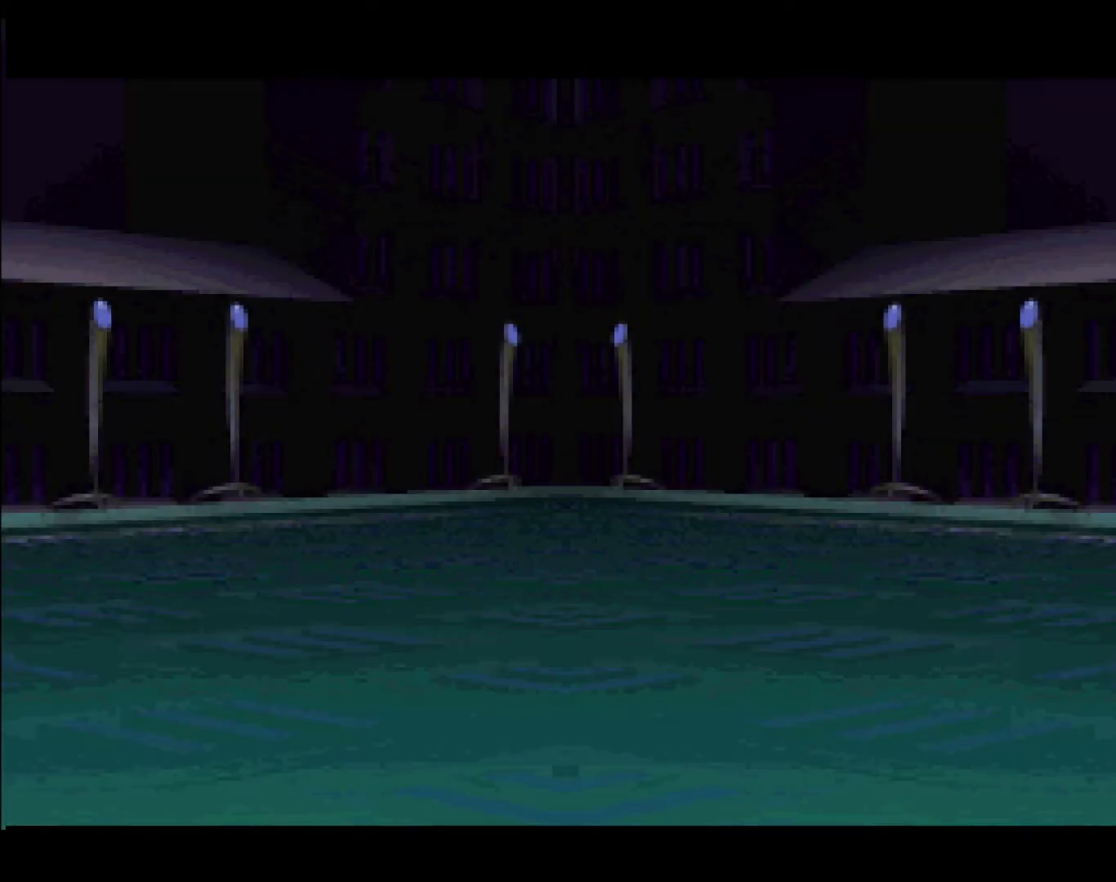
{"buttons": [], "events": []}
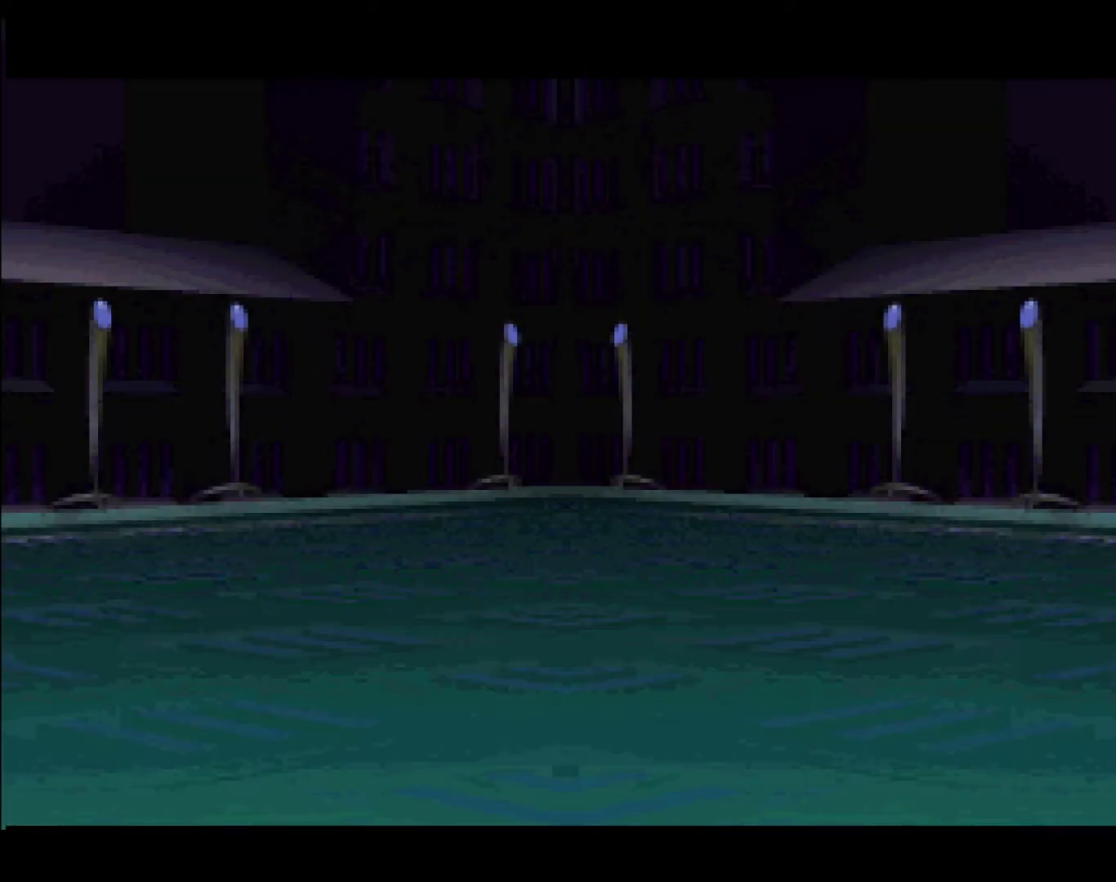
{"buttons": [], "events": []}
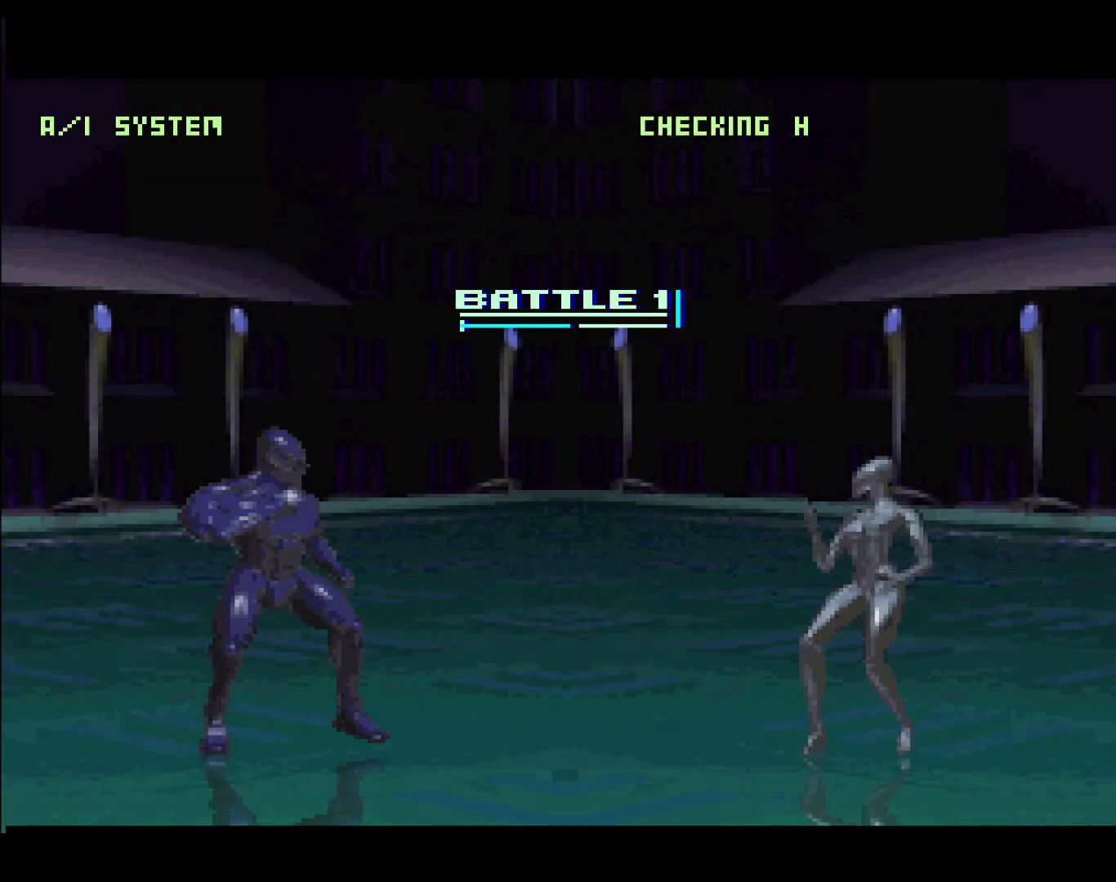
{"buttons": [], "events": []}
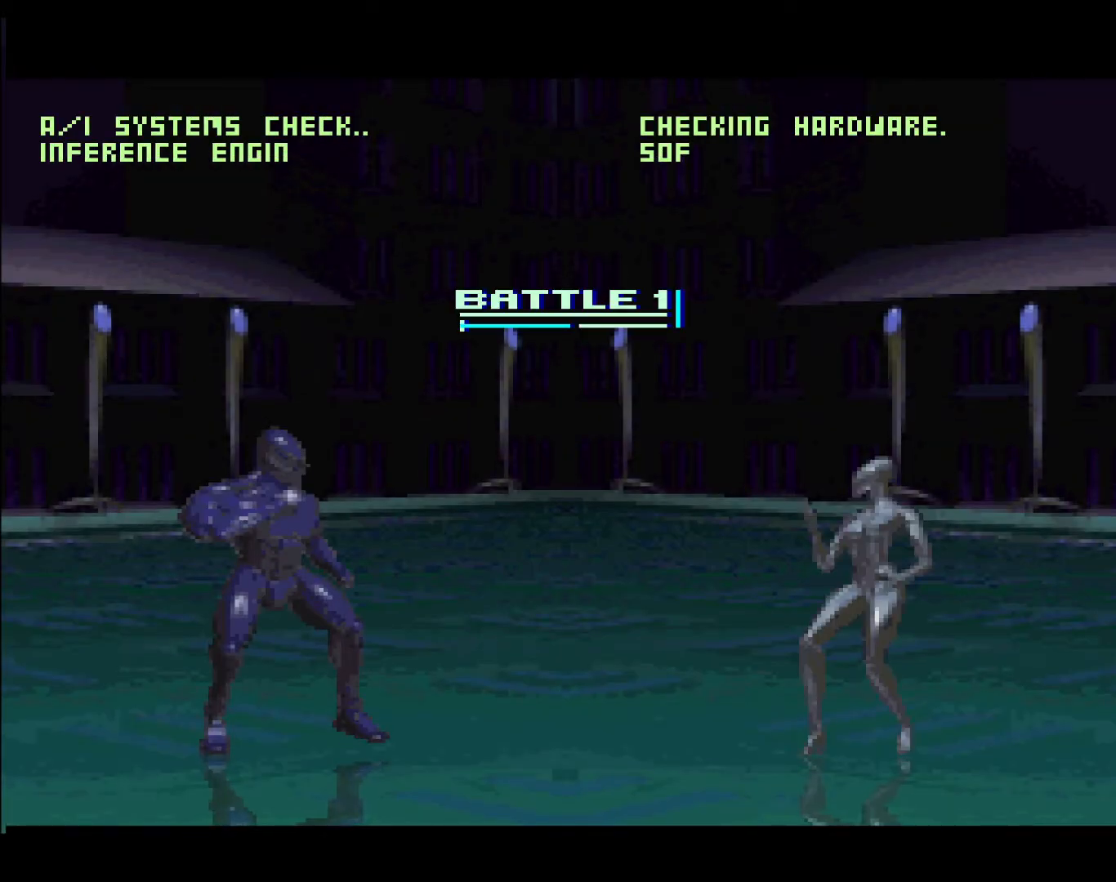
{"buttons": [], "events": []}
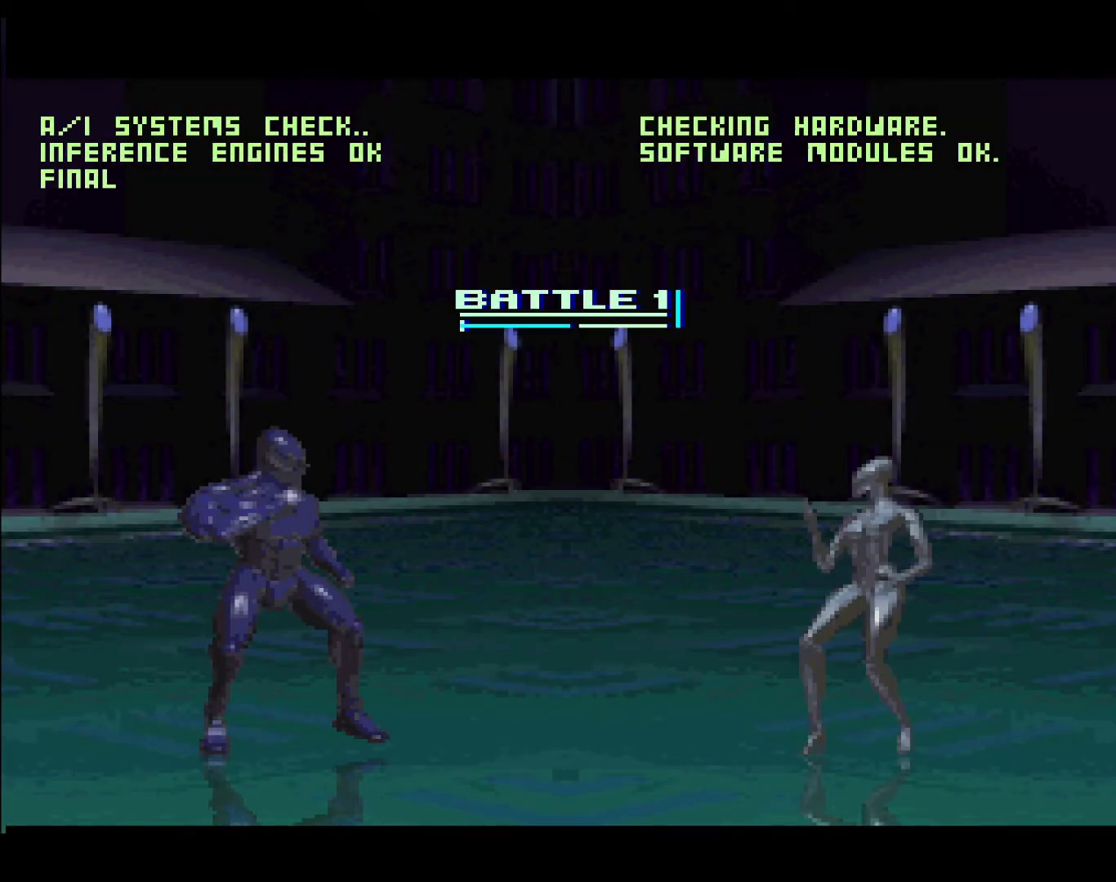
{"buttons": ["DPAD_RIGHT"], "events": [[433, "DPAD_RIGHT", "down"]]}
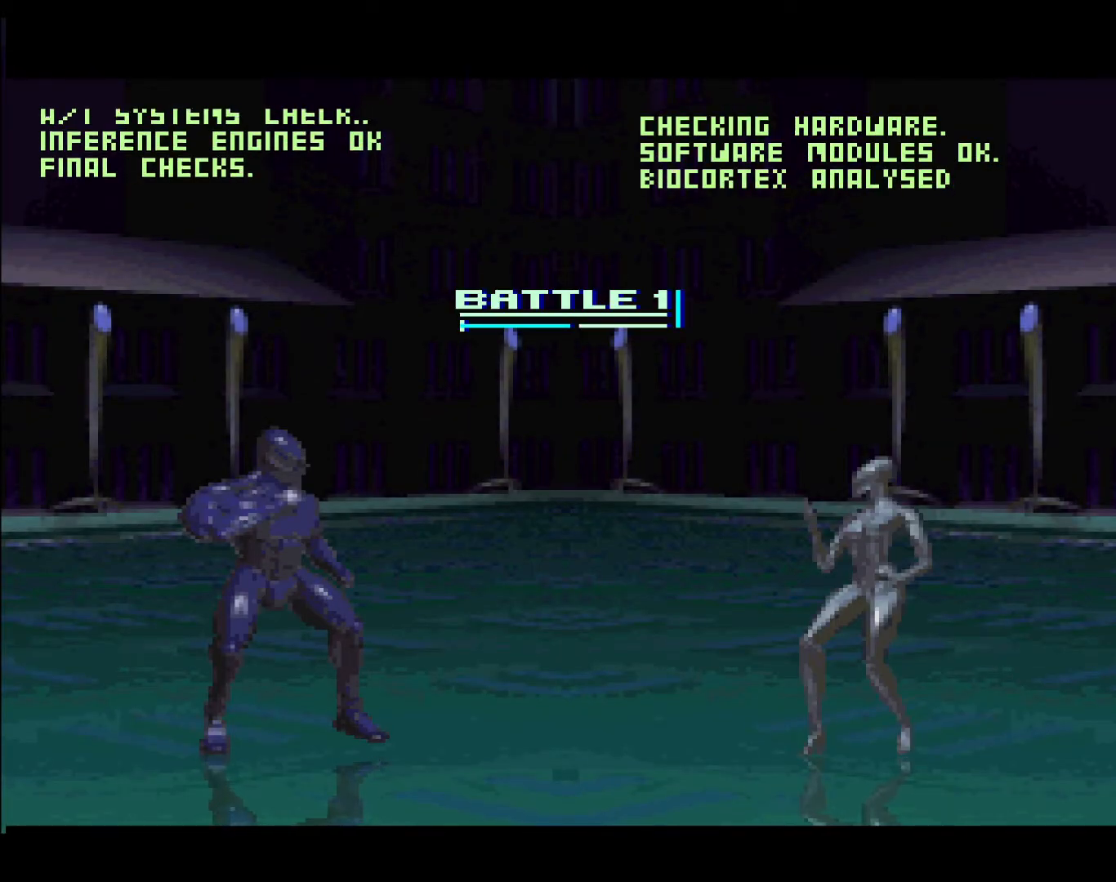
{"buttons": [], "events": [[267, "DPAD_RIGHT", "up"], [317, "DPAD_RIGHT", "down"], [433, "DPAD_RIGHT", "up"]]}
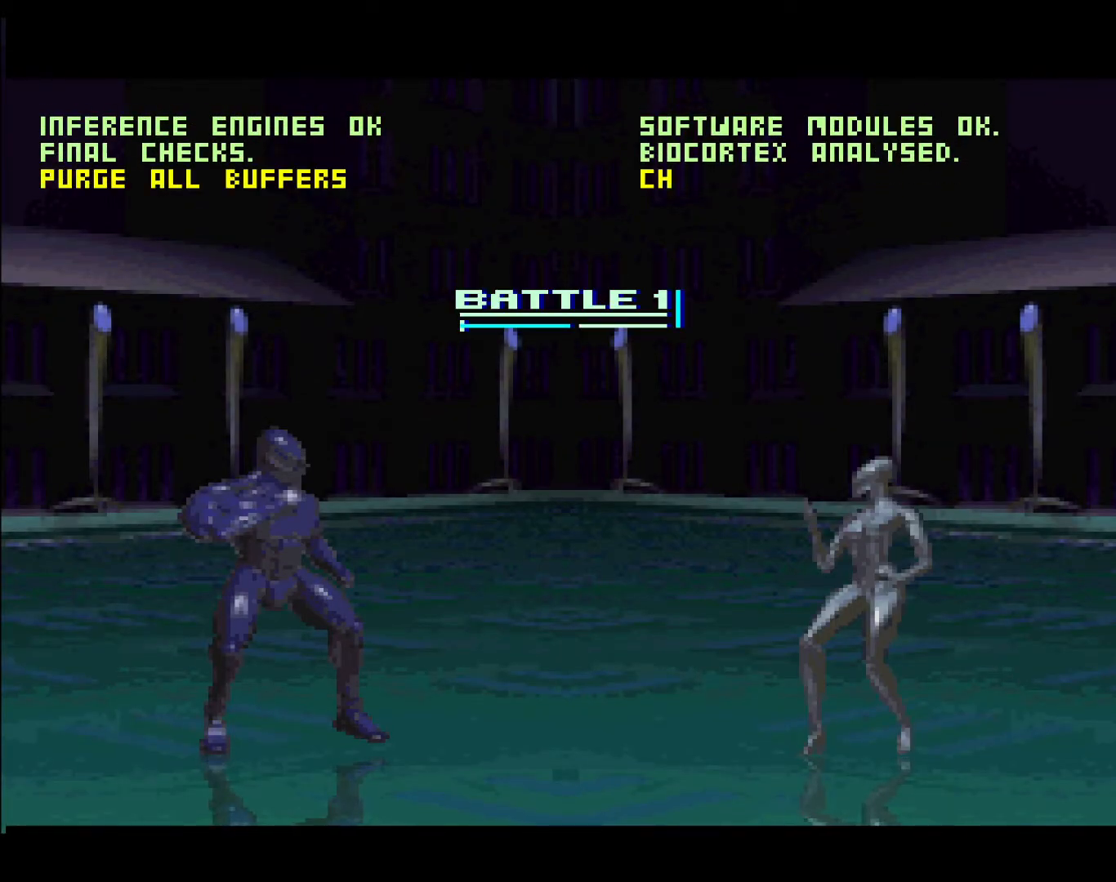
{"buttons": ["DPAD_RIGHT"], "events": [[283, "DPAD_RIGHT", "down"]]}